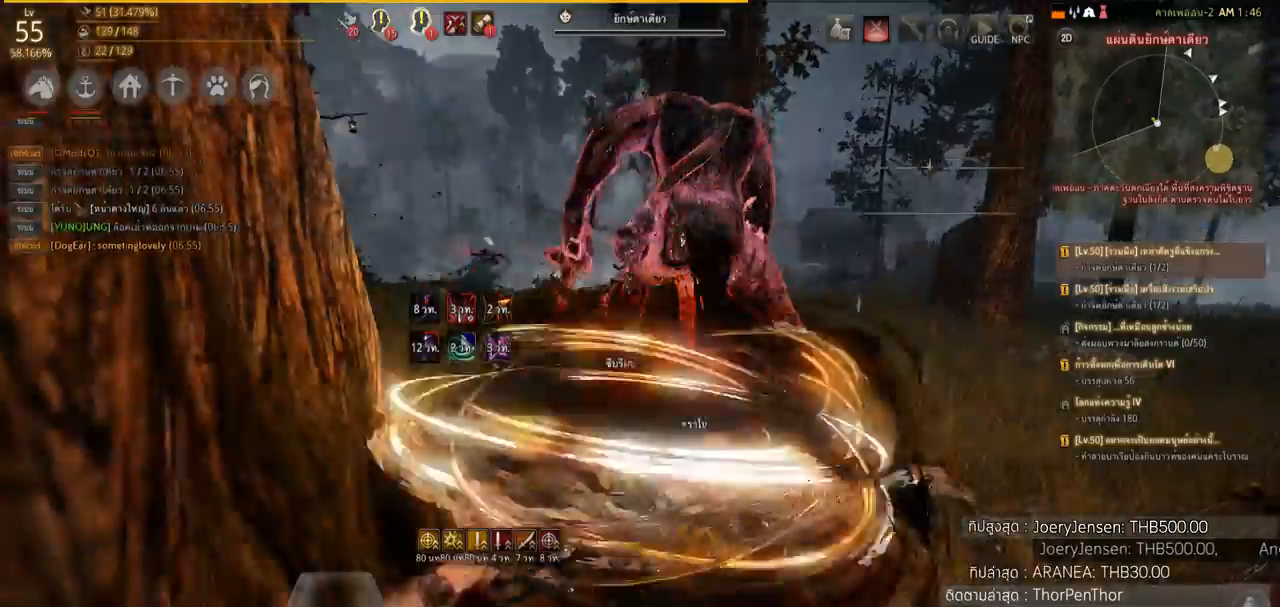
Gameplay with a controller (PlayStation layout); each line is a JSON object with the inputs held at the frame after it. "events" lists button and stick changes between this image and that frame as [ms after this image, input, new state], when the widget could be followed in between.
{"buttons": ["CROSS", "SQUARE", "R2"], "left_stick": "up", "right_stick": "center", "events": [[100, "L3", "up"], [167, "R3", "up"], [167, "left_stick", "up"], [300, "R2", "down"], [367, "CROSS", "down"], [367, "SQUARE", "down"]]}
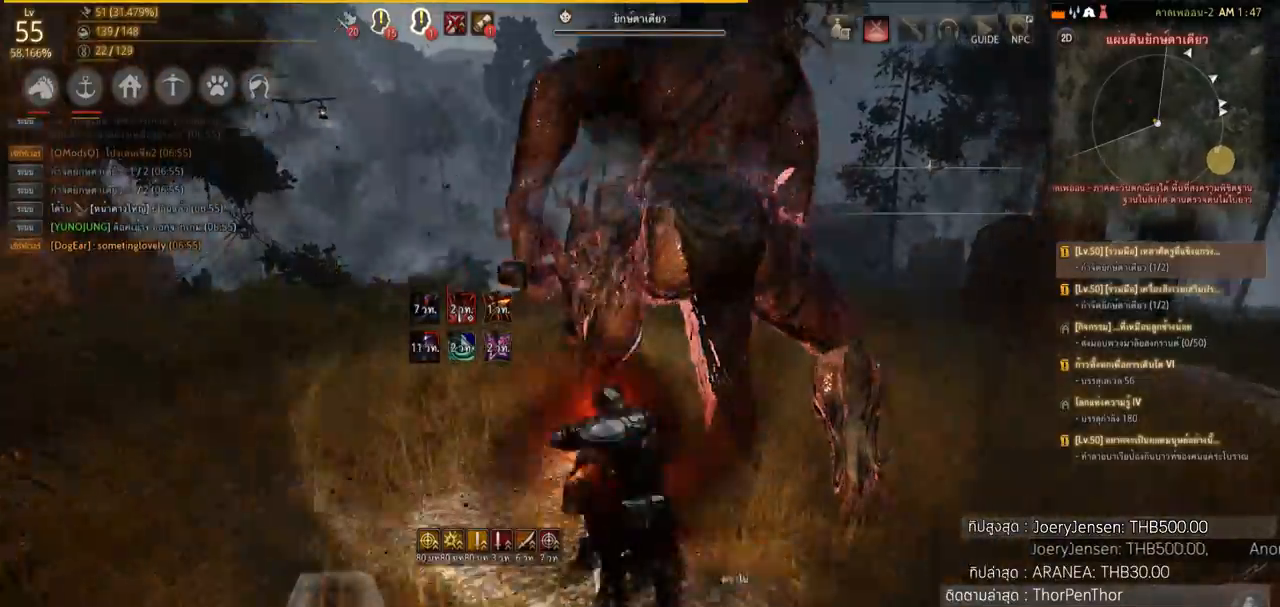
{"buttons": ["L2", "R2"], "left_stick": "center", "right_stick": "center", "events": [[267, "CROSS", "up"], [334, "R2", "up"], [334, "SQUARE", "up"], [334, "left_stick", "center"], [401, "L2", "down"], [501, "R2", "down"]]}
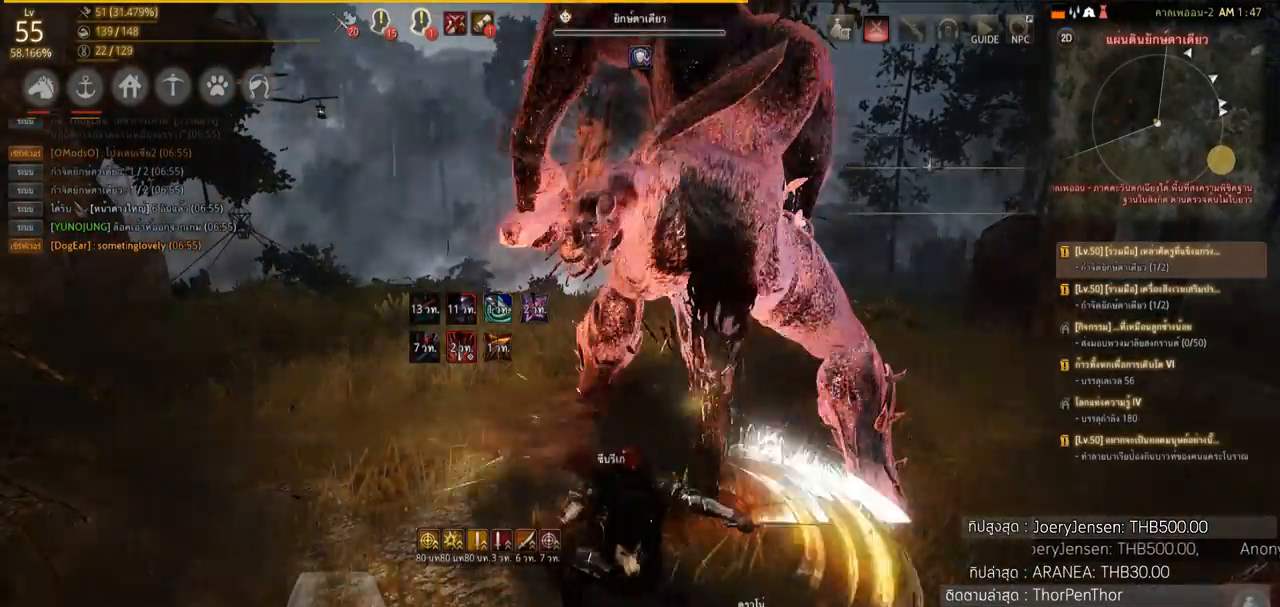
{"buttons": ["L2", "R2"], "left_stick": "center", "right_stick": "center", "events": []}
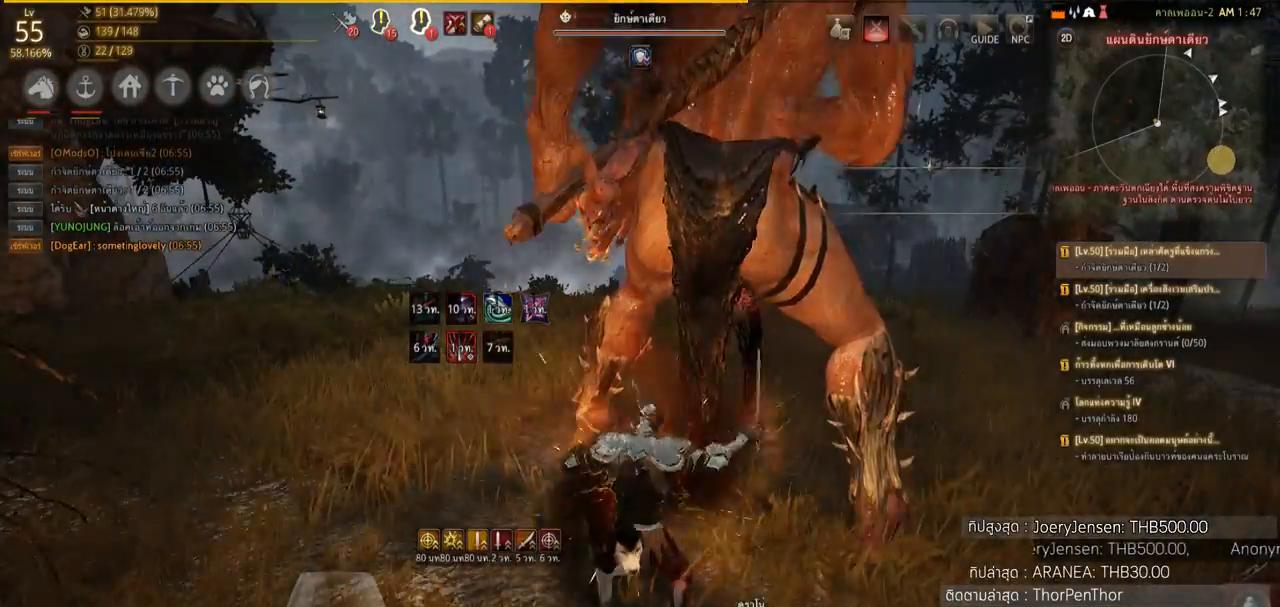
{"buttons": ["L2", "R2"], "left_stick": "center", "right_stick": "center", "events": []}
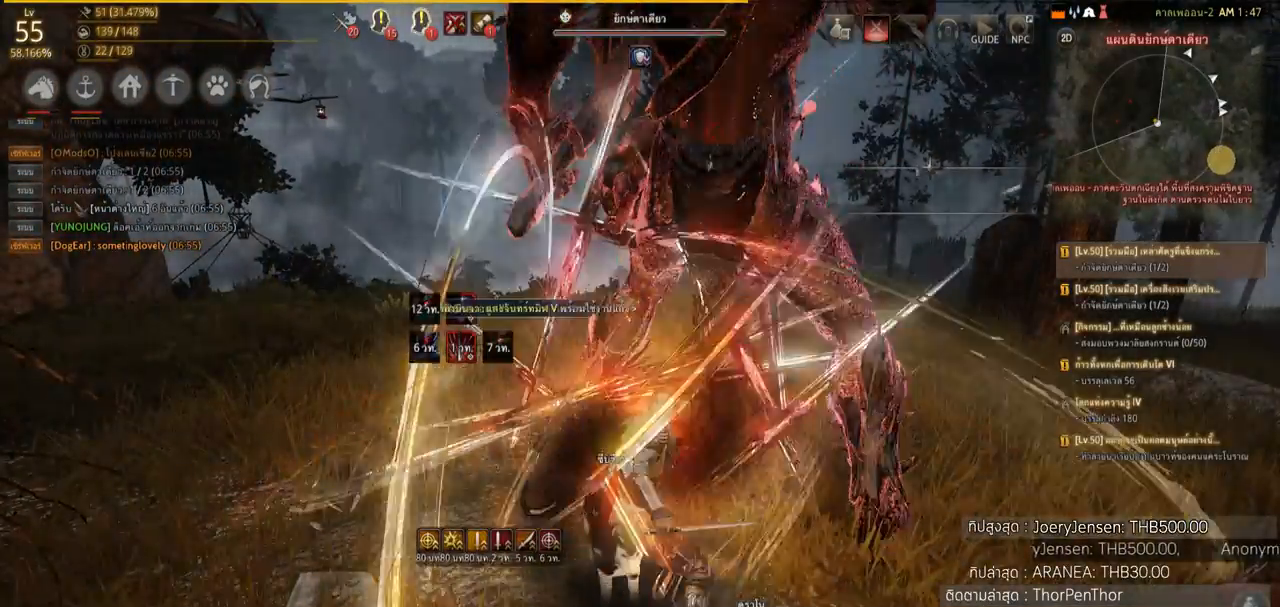
{"buttons": ["L2", "R2"], "left_stick": "center", "right_stick": "center", "events": []}
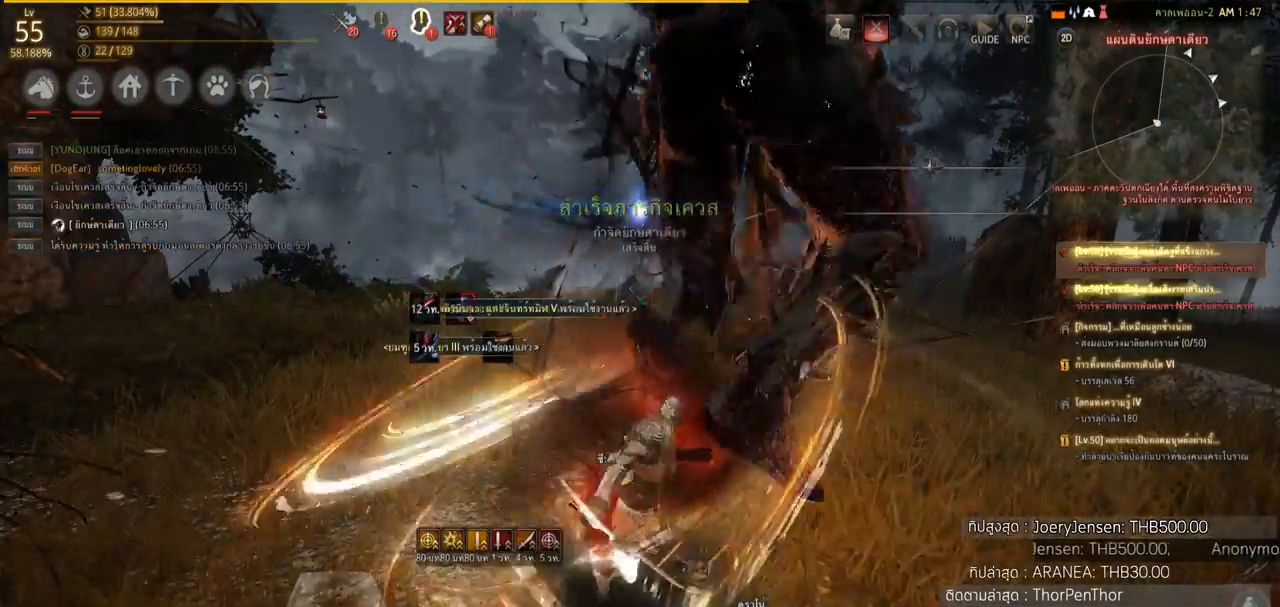
{"buttons": [], "left_stick": "center", "right_stick": "center", "events": [[501, "L2", "up"], [501, "R2", "up"]]}
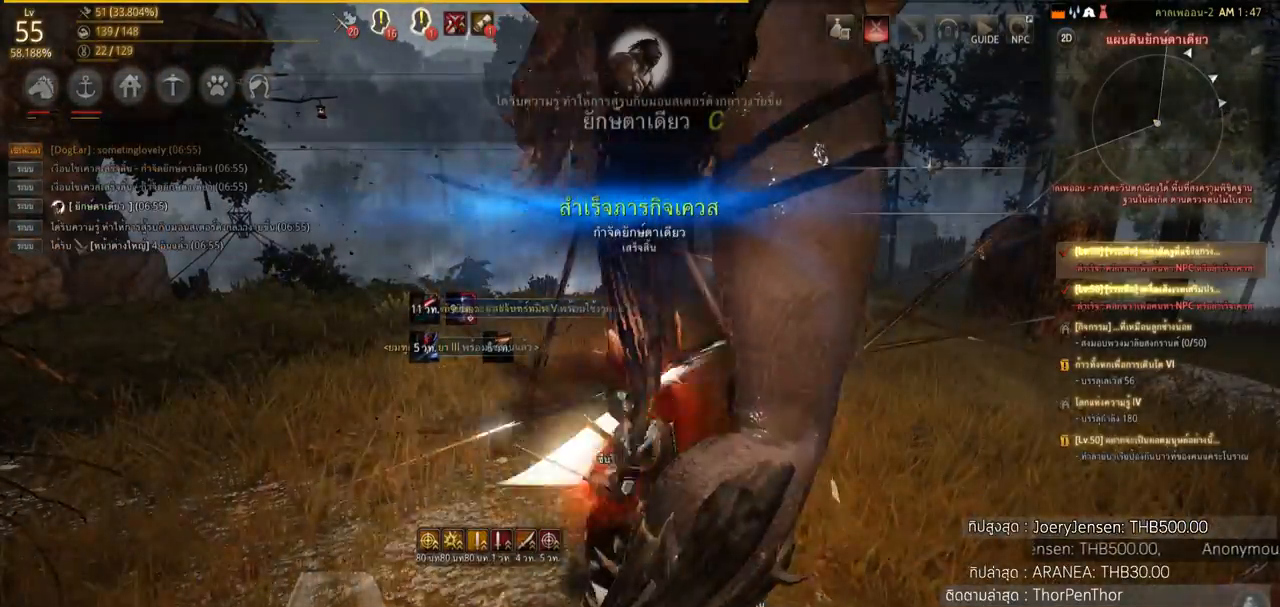
{"buttons": [], "left_stick": "down", "right_stick": "center", "events": [[500, "left_stick", "down"]]}
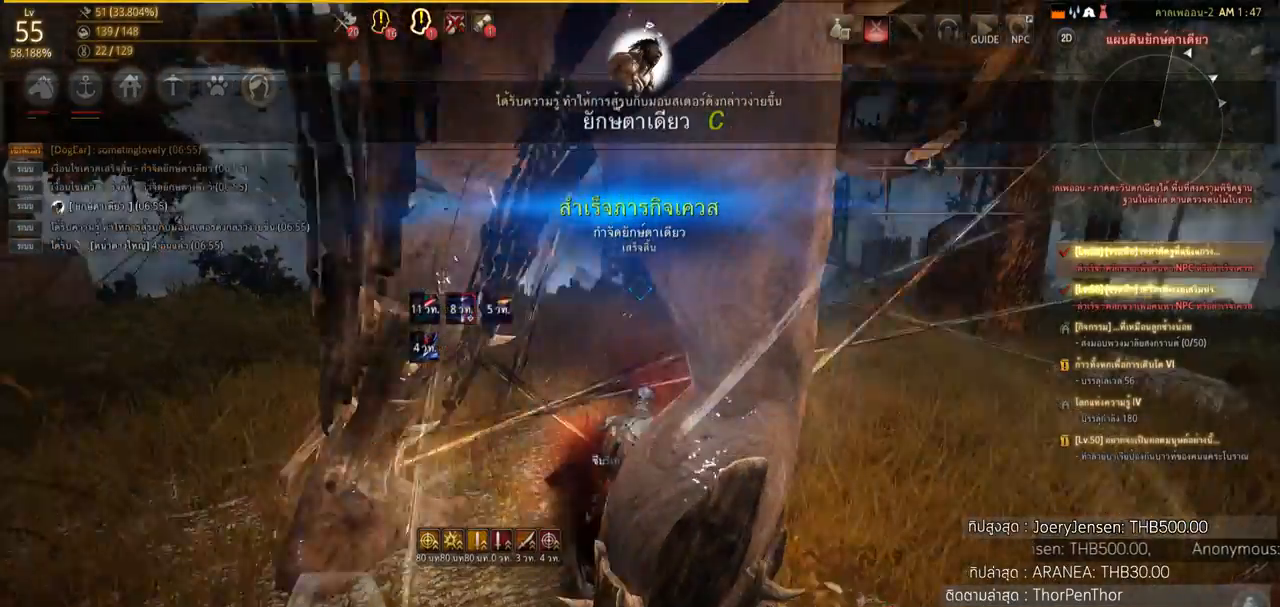
{"buttons": [], "left_stick": "center", "right_stick": "center", "events": [[201, "left_stick", "center"]]}
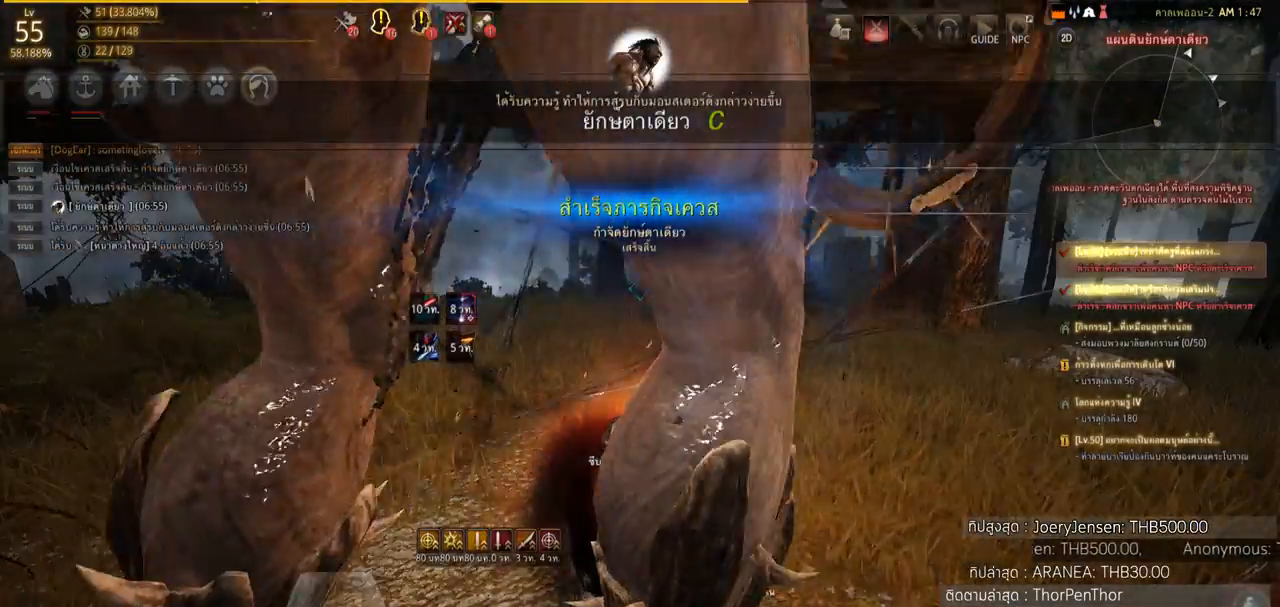
{"buttons": [], "left_stick": "right", "right_stick": "center", "events": [[233, "left_stick", "up"], [267, "right_stick", "right"], [434, "right_stick", "center"], [467, "left_stick", "right"]]}
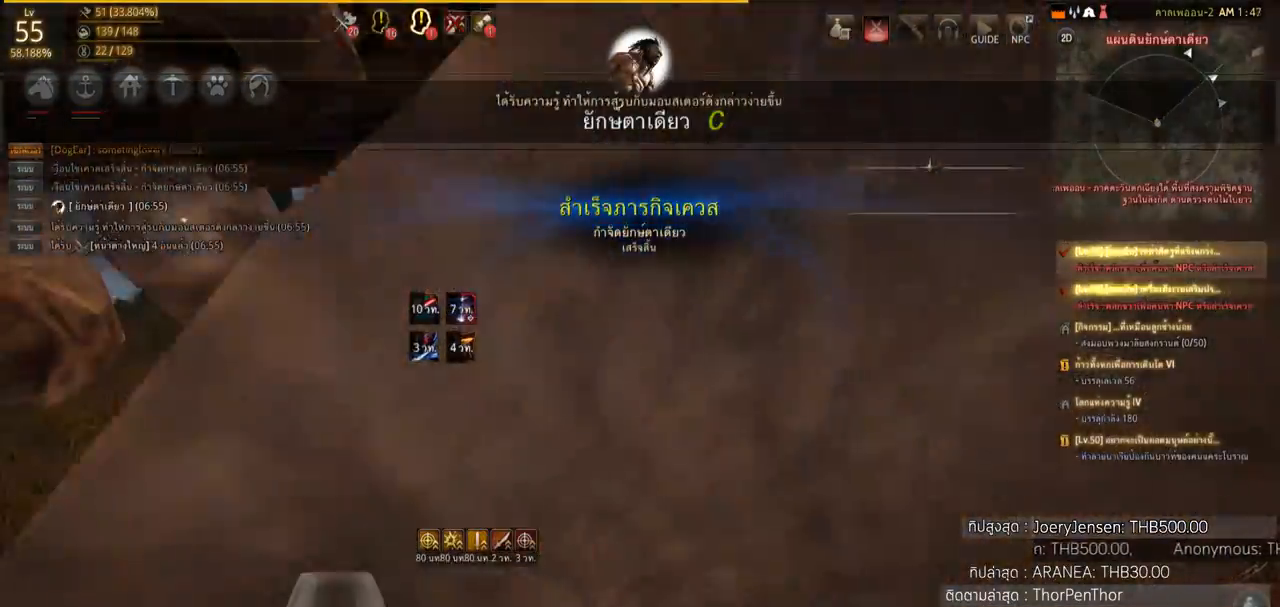
{"buttons": [], "left_stick": "down-right", "right_stick": "left", "events": [[34, "left_stick", "down-right"], [134, "right_stick", "left"]]}